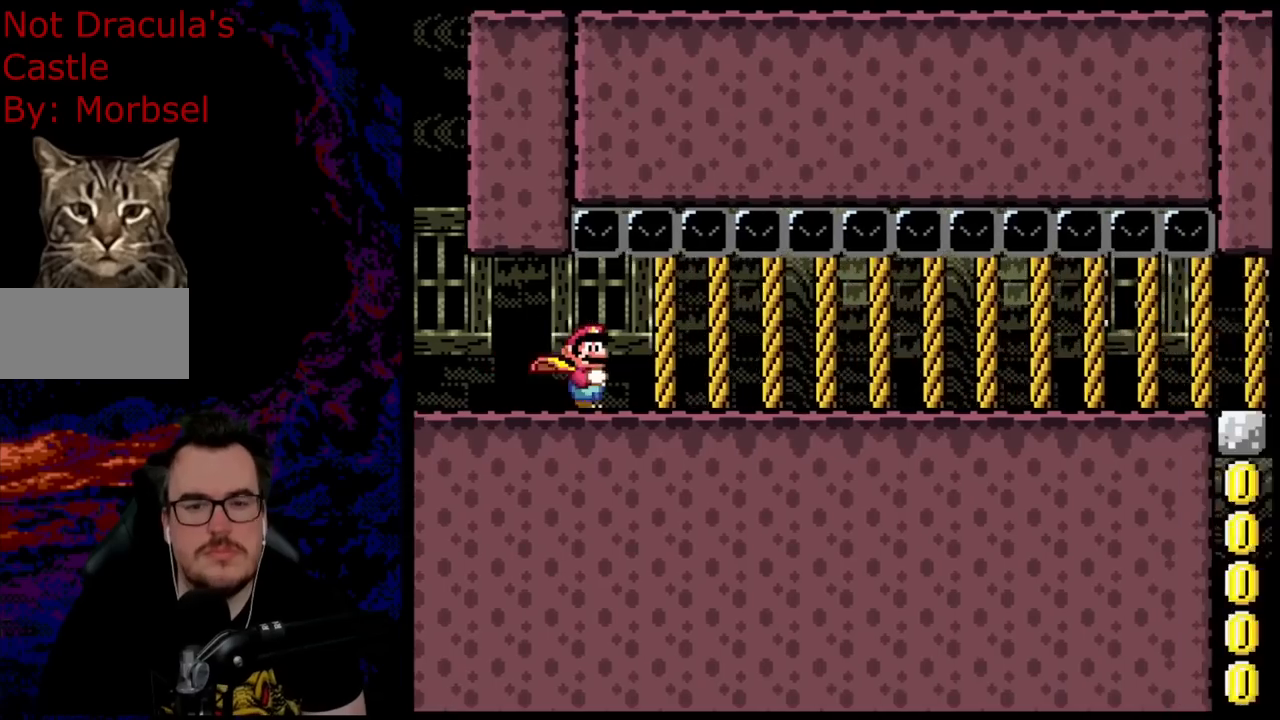
Gameplay with a controller (Nintendo layout); each line is a JSON object with the inputs held at the frame after it. "events" lists button and stick changes between this image and that frame as [ms after this image, input, new state], when the widget could be followed in between. Not read: L3 R3.
{"buttons": ["Y", "DPAD_RIGHT"], "events": []}
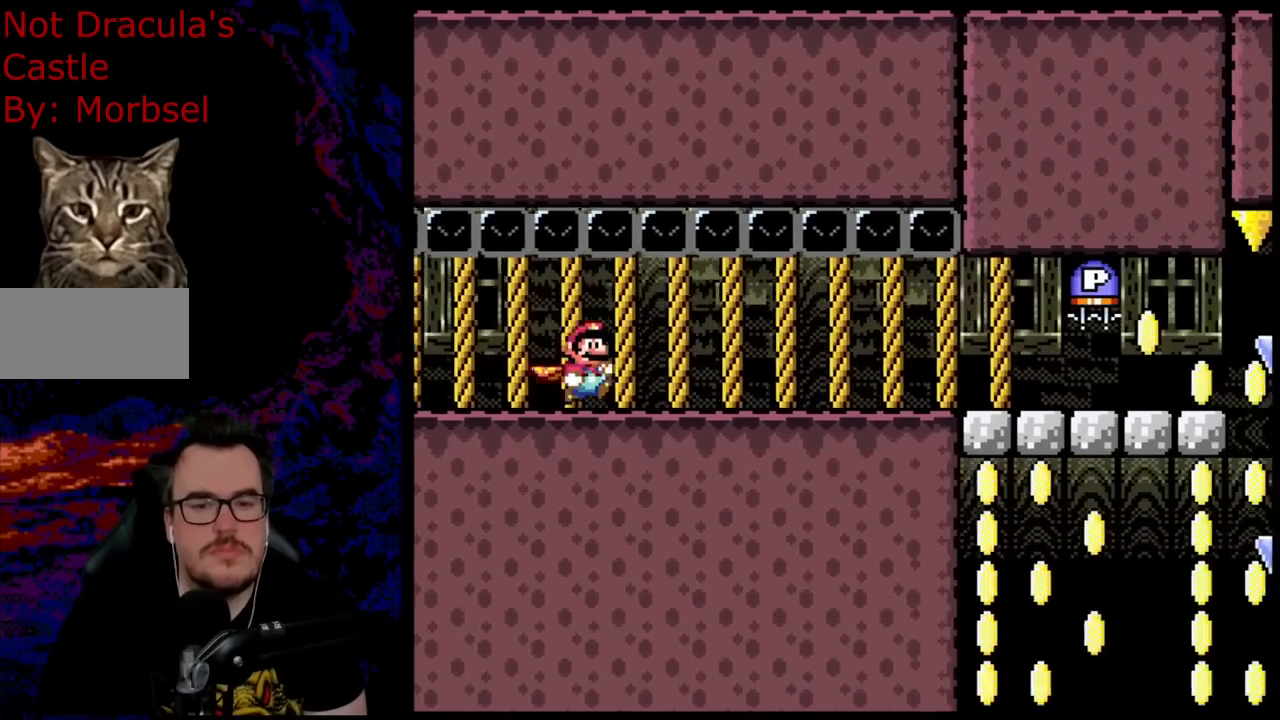
{"buttons": ["Y", "DPAD_RIGHT"], "events": []}
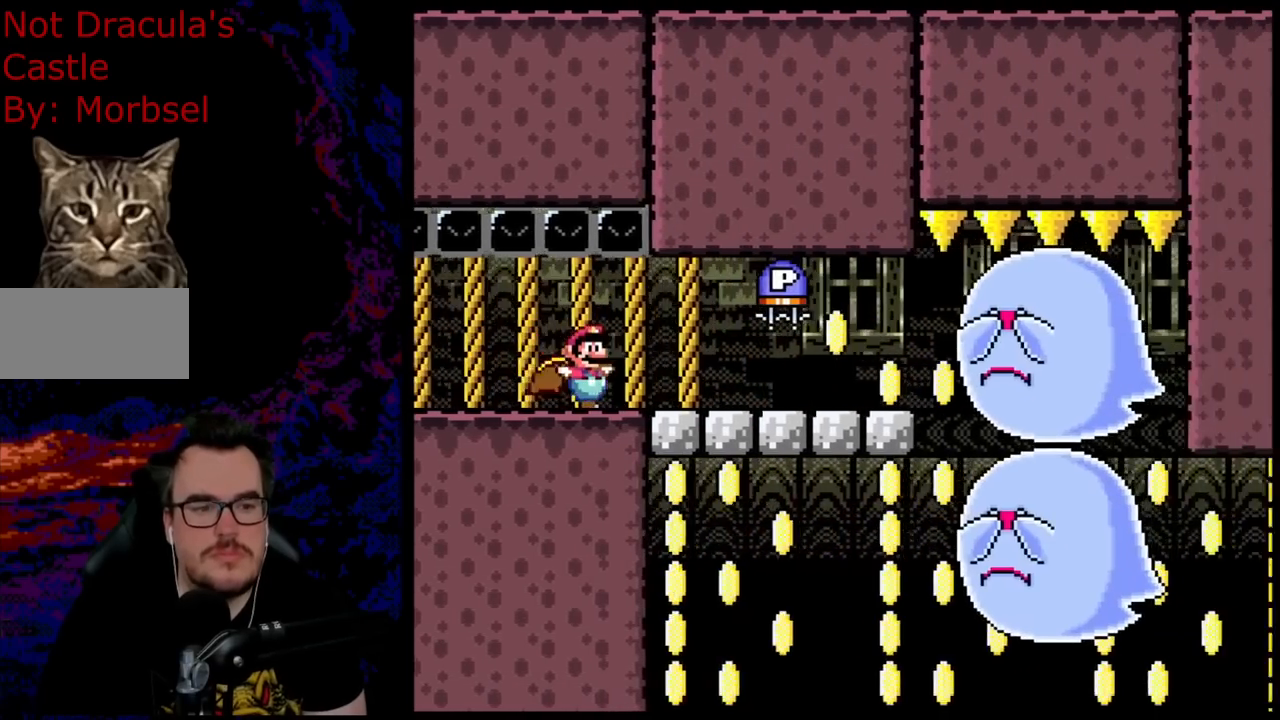
{"buttons": ["Y"], "events": [[50, "B", "down"], [117, "B", "up"], [117, "DPAD_RIGHT", "up"]]}
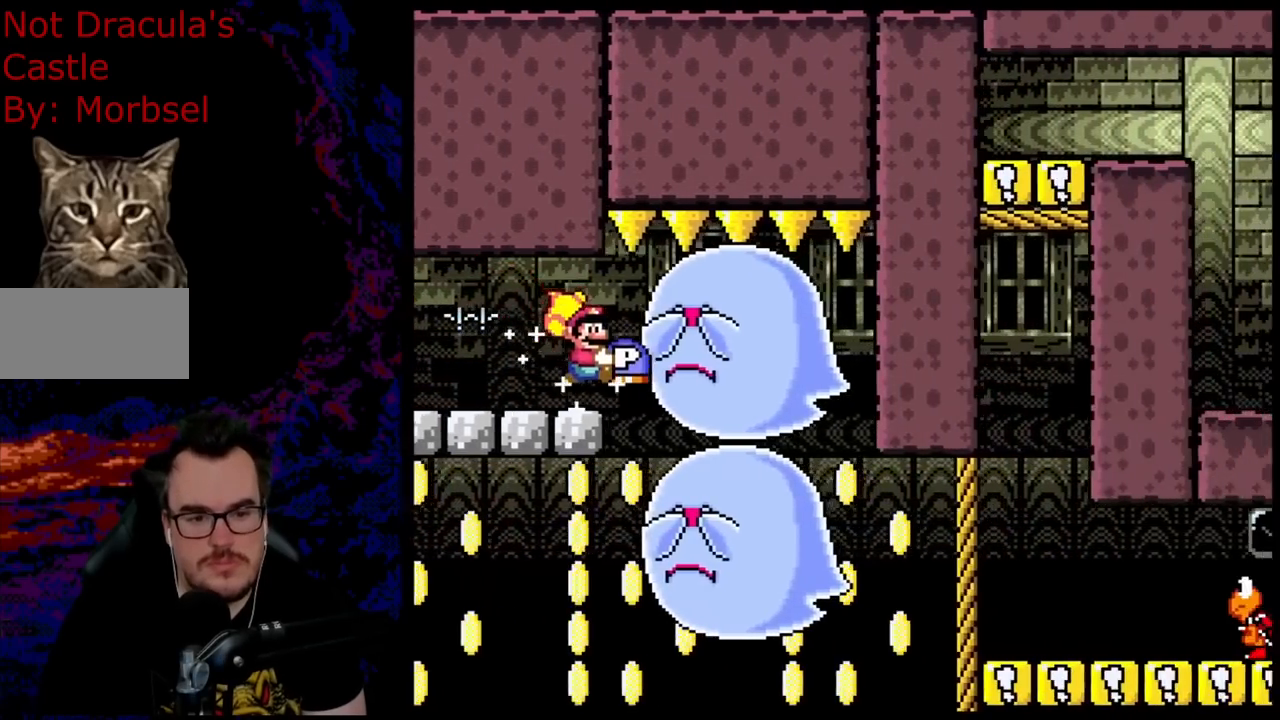
{"buttons": ["B", "Y"], "events": [[117, "B", "down"], [200, "B", "up"], [383, "B", "down"]]}
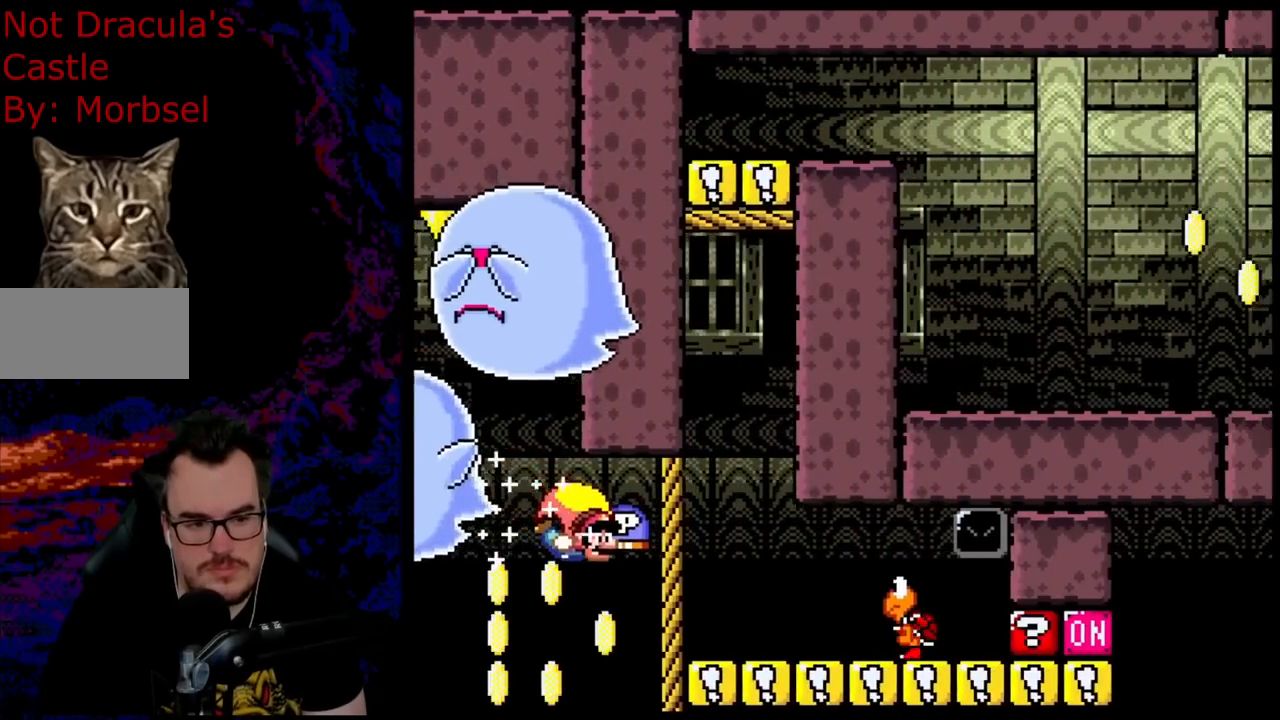
{"buttons": ["B", "Y", "DPAD_LEFT"], "events": [[17, "B", "up"], [67, "B", "down"], [67, "DPAD_LEFT", "down"], [217, "B", "up"], [400, "B", "down"]]}
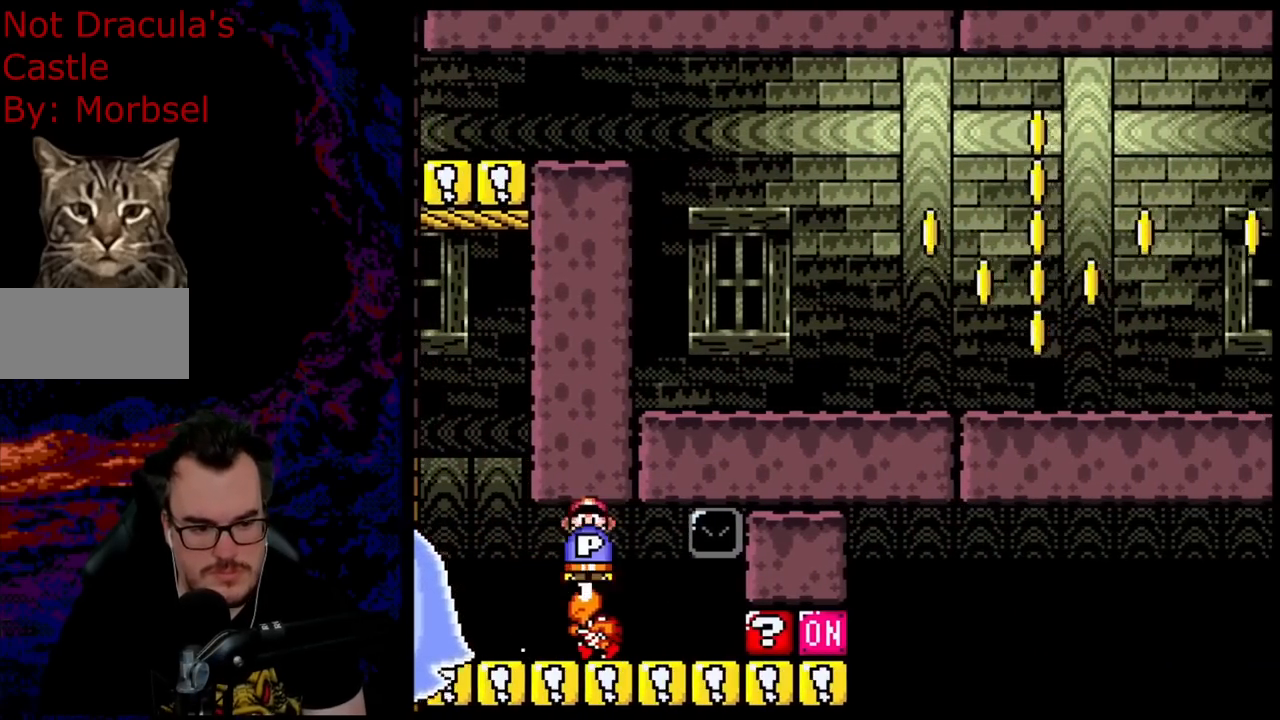
{"buttons": ["B", "Y"], "events": [[417, "DPAD_LEFT", "up"]]}
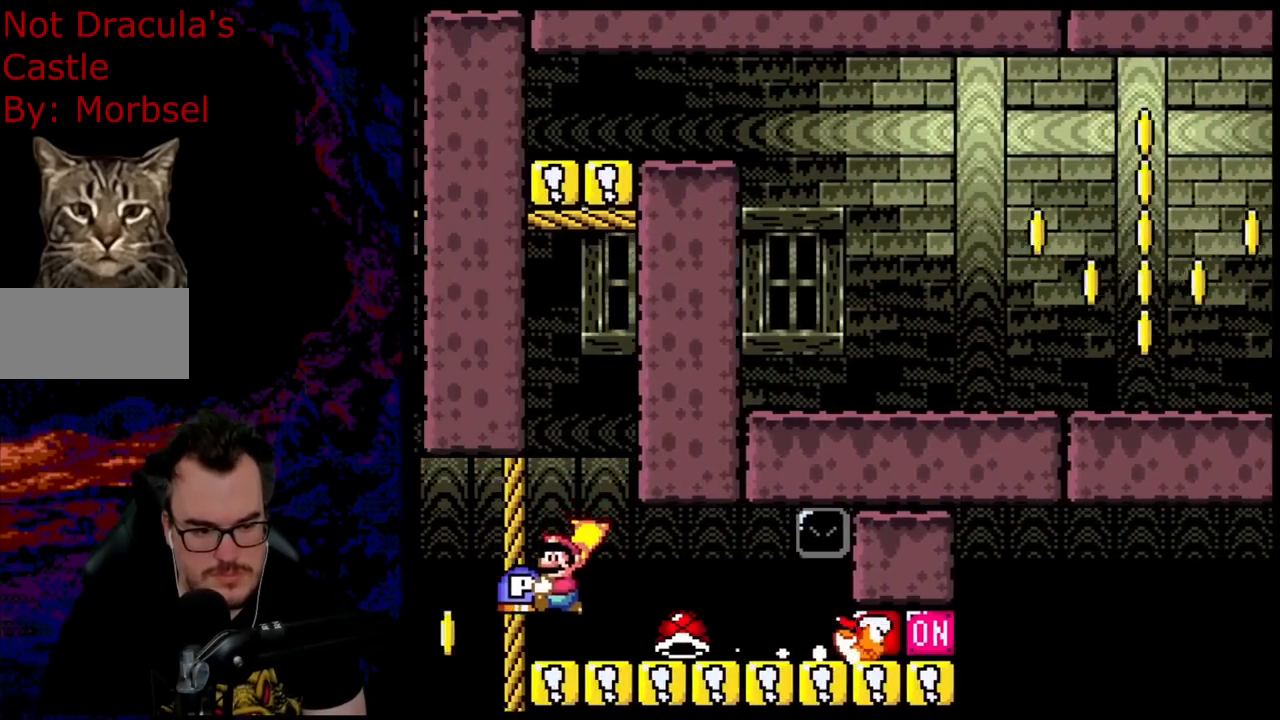
{"buttons": ["Y"], "events": [[250, "B", "up"]]}
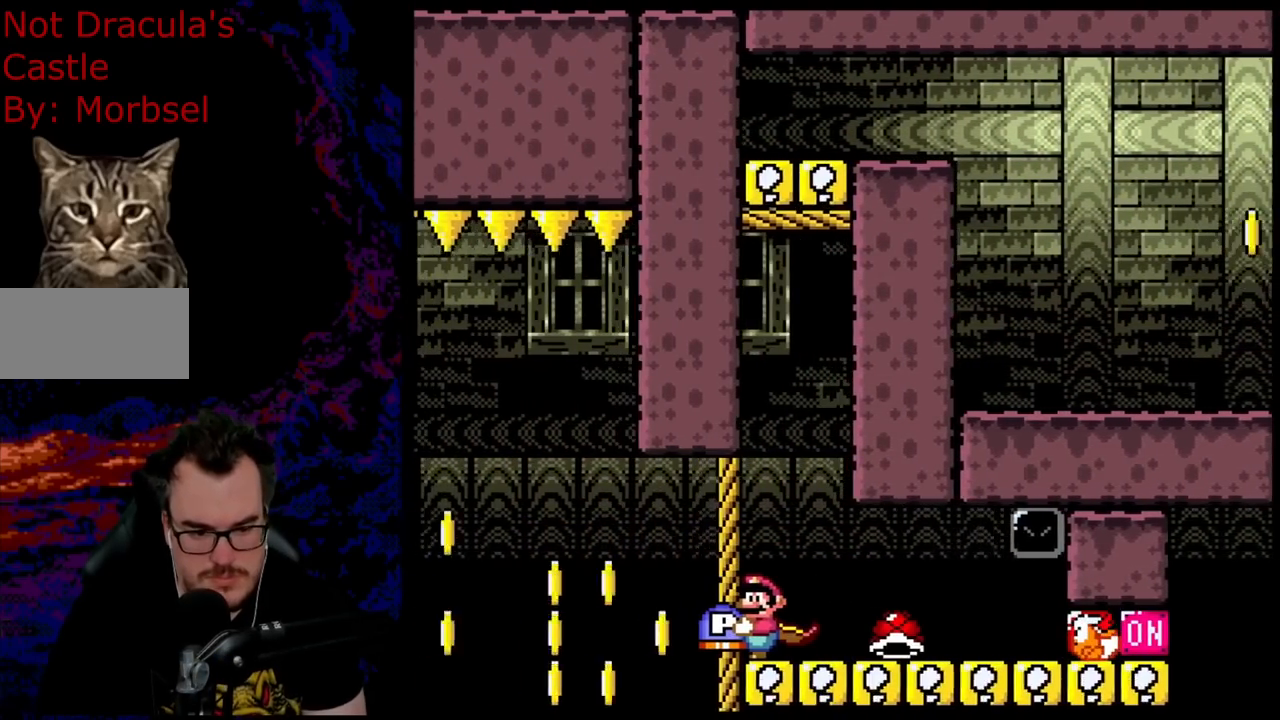
{"buttons": ["Y"], "events": []}
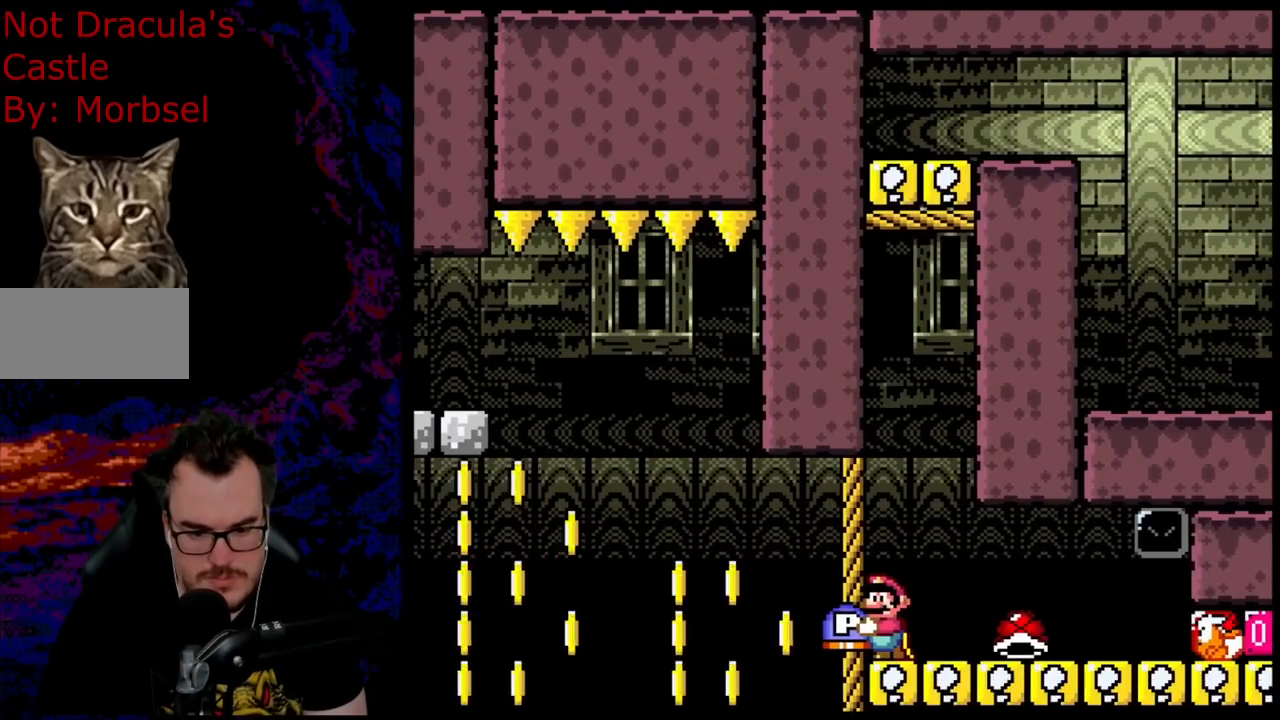
{"buttons": ["Y"], "events": []}
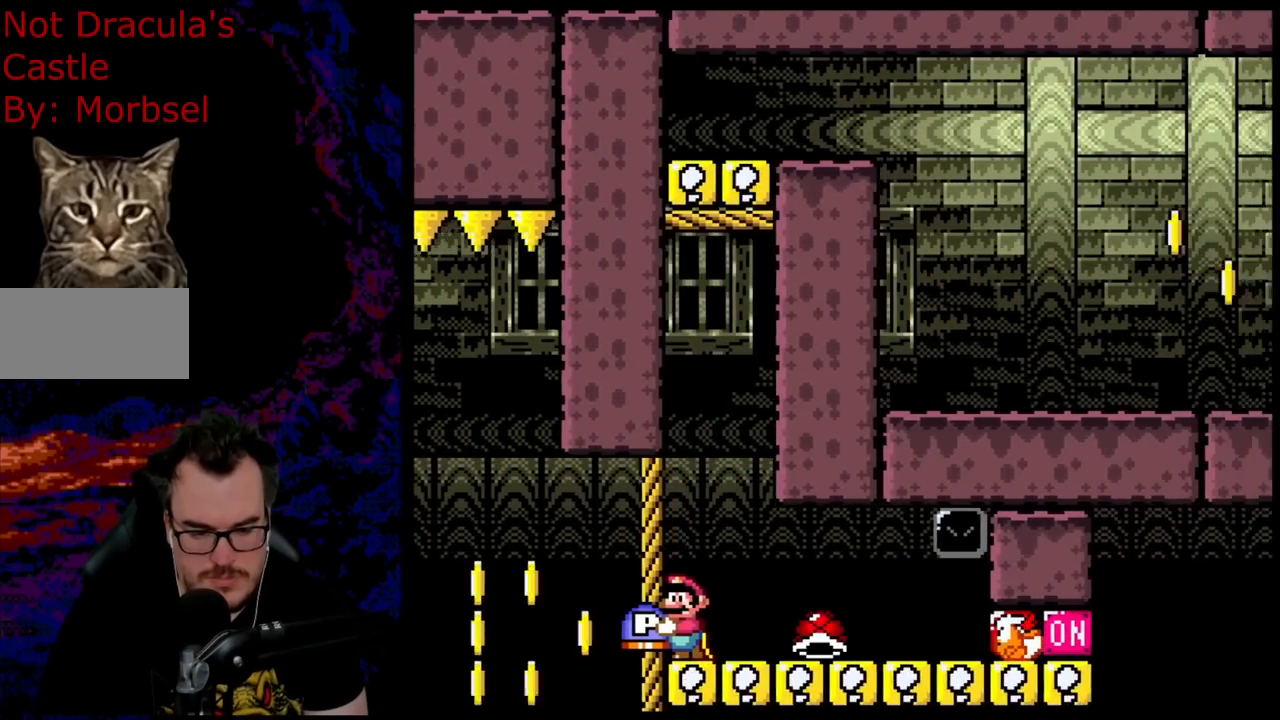
{"buttons": ["Y"], "events": []}
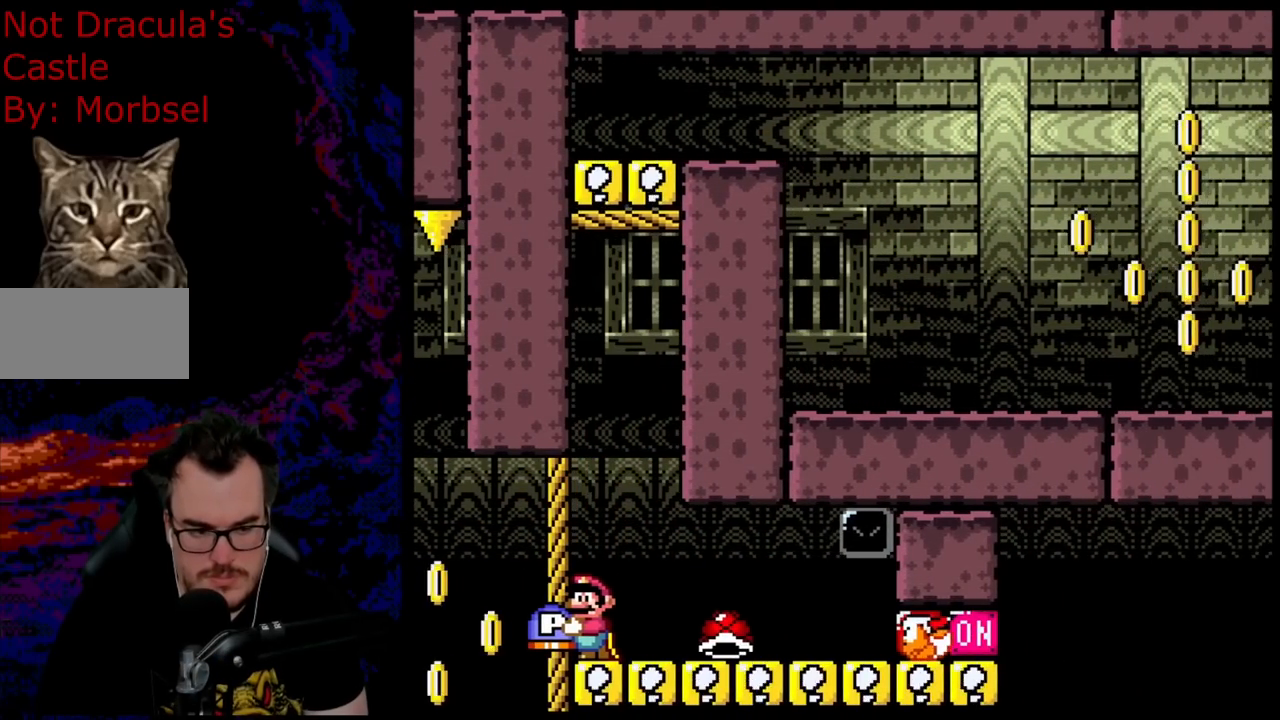
{"buttons": ["Y"], "events": []}
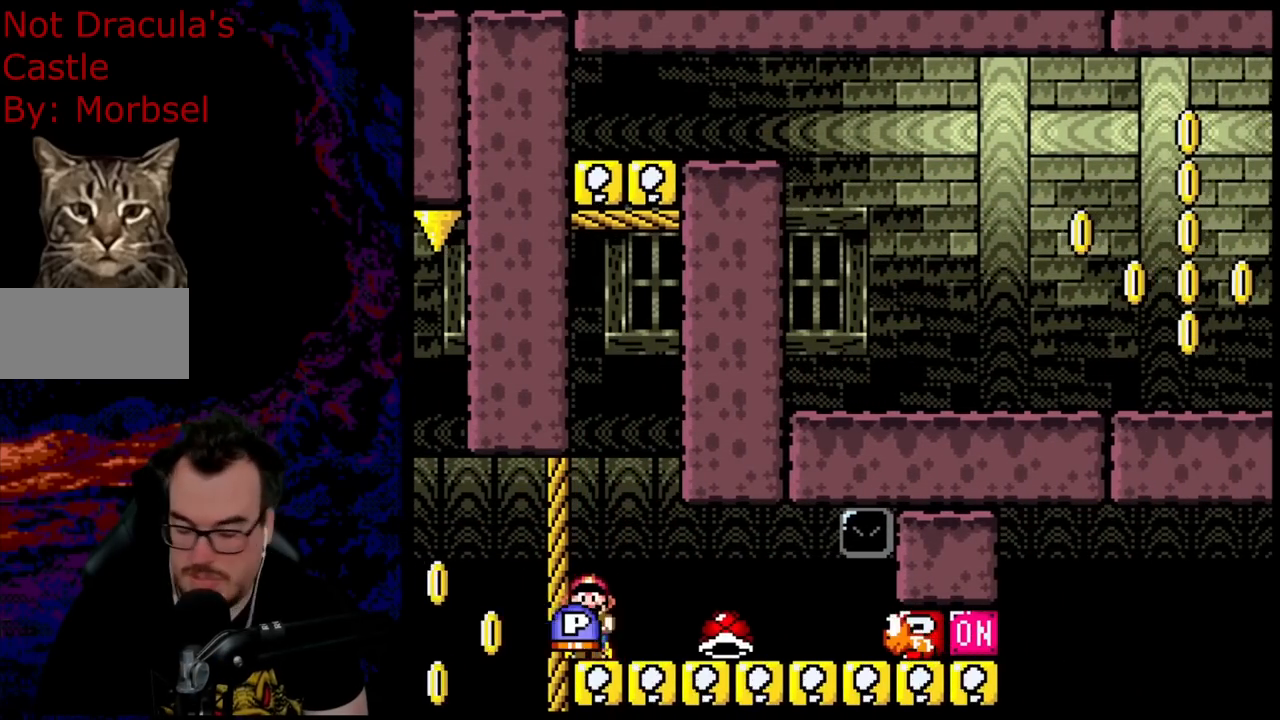
{"buttons": ["Y"], "events": [[17, "DPAD_RIGHT", "down"], [83, "DPAD_RIGHT", "up"]]}
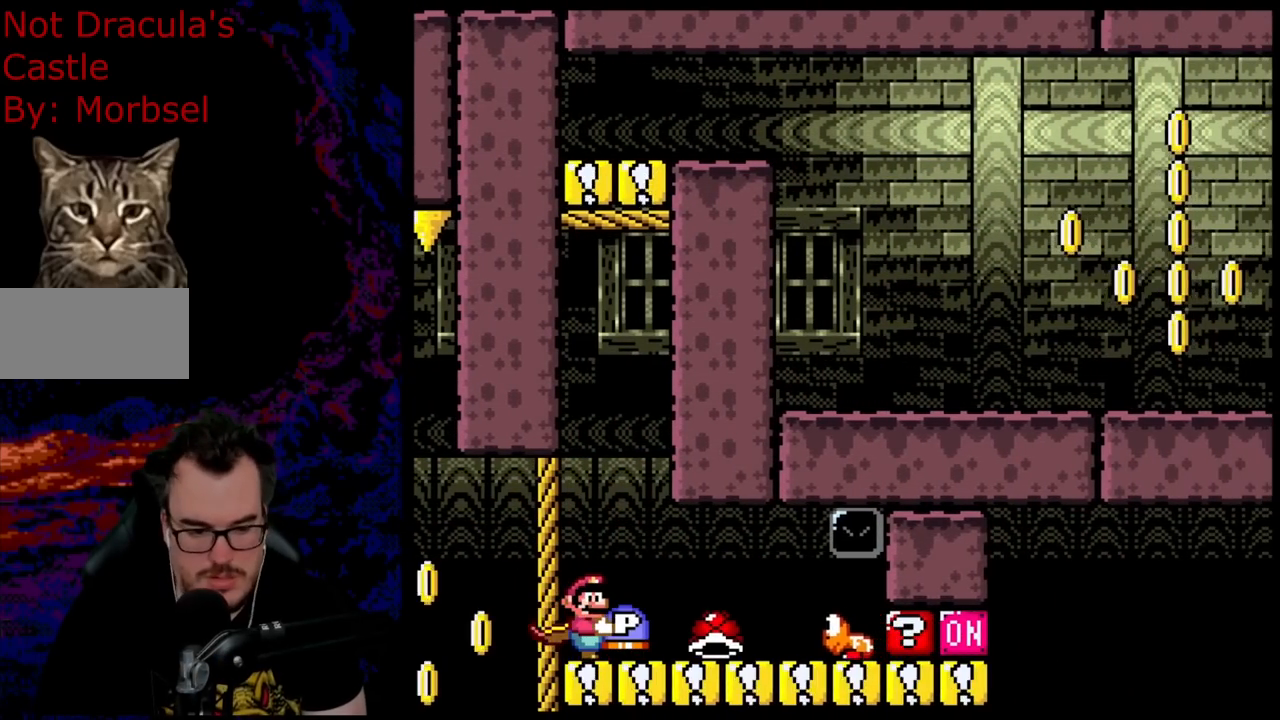
{"buttons": ["Y"], "events": []}
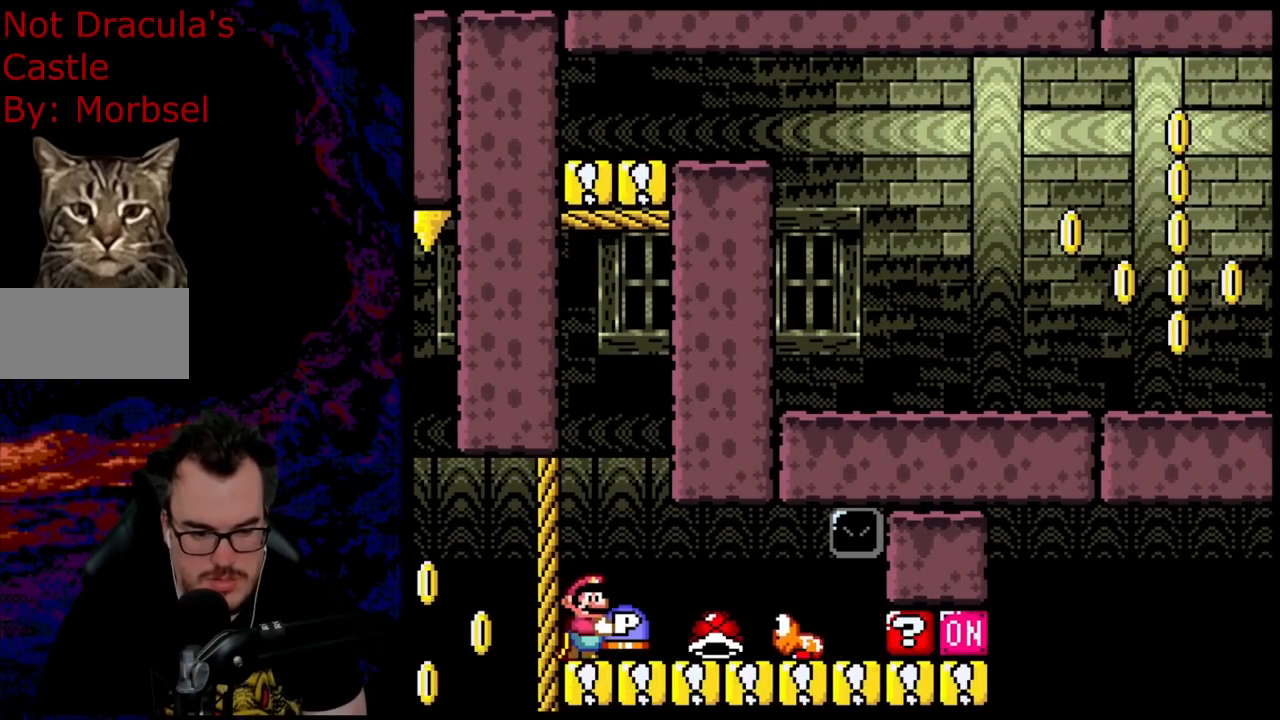
{"buttons": ["Y"], "events": []}
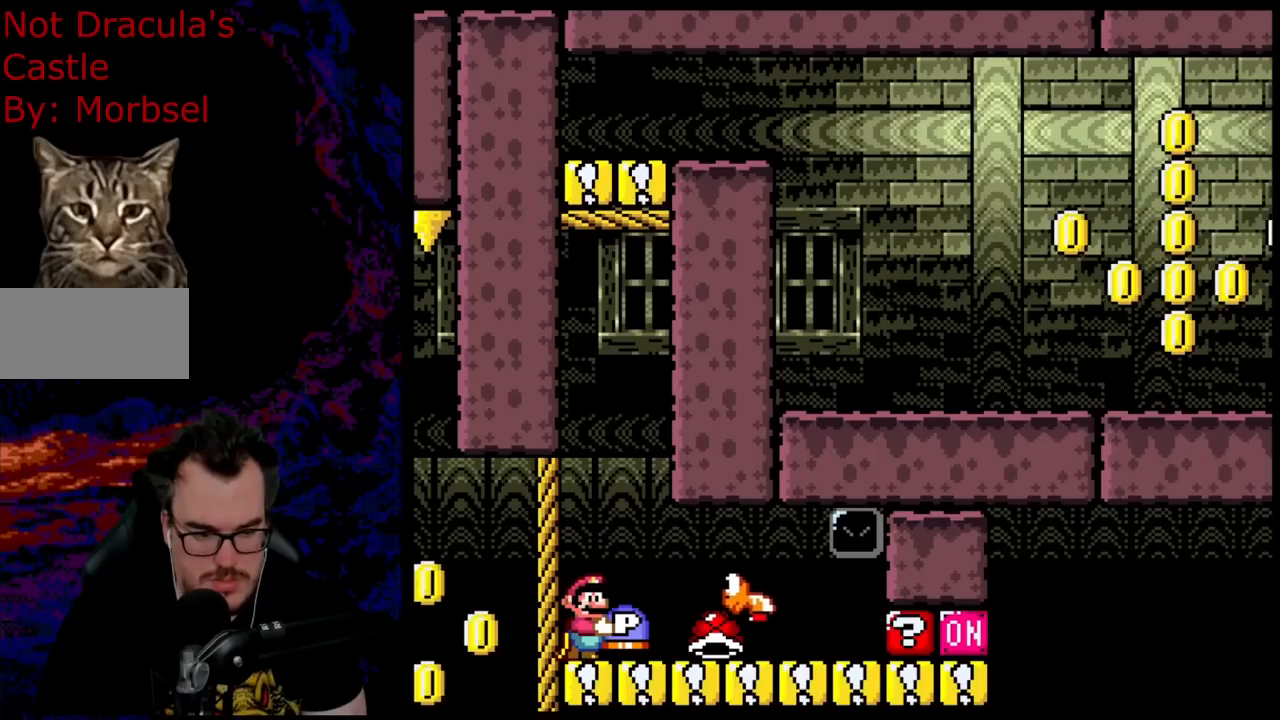
{"buttons": ["Y"], "events": []}
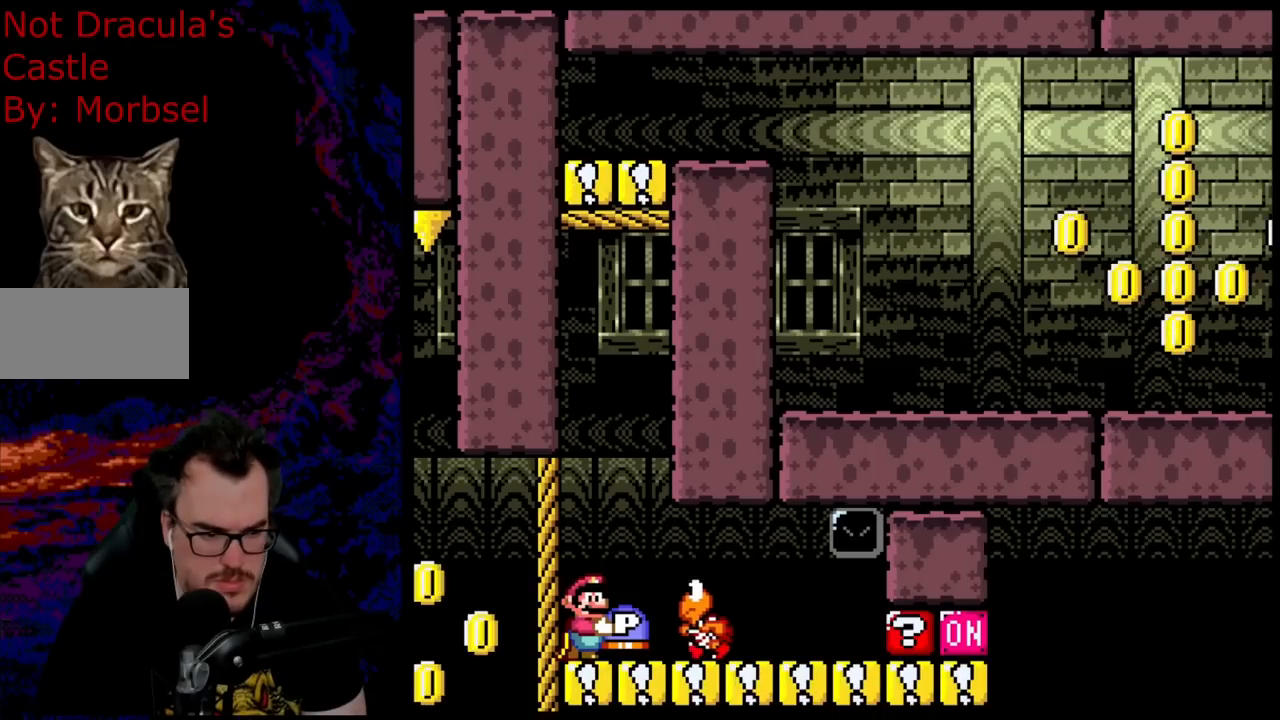
{"buttons": ["B", "Y"], "events": [[333, "B", "down"]]}
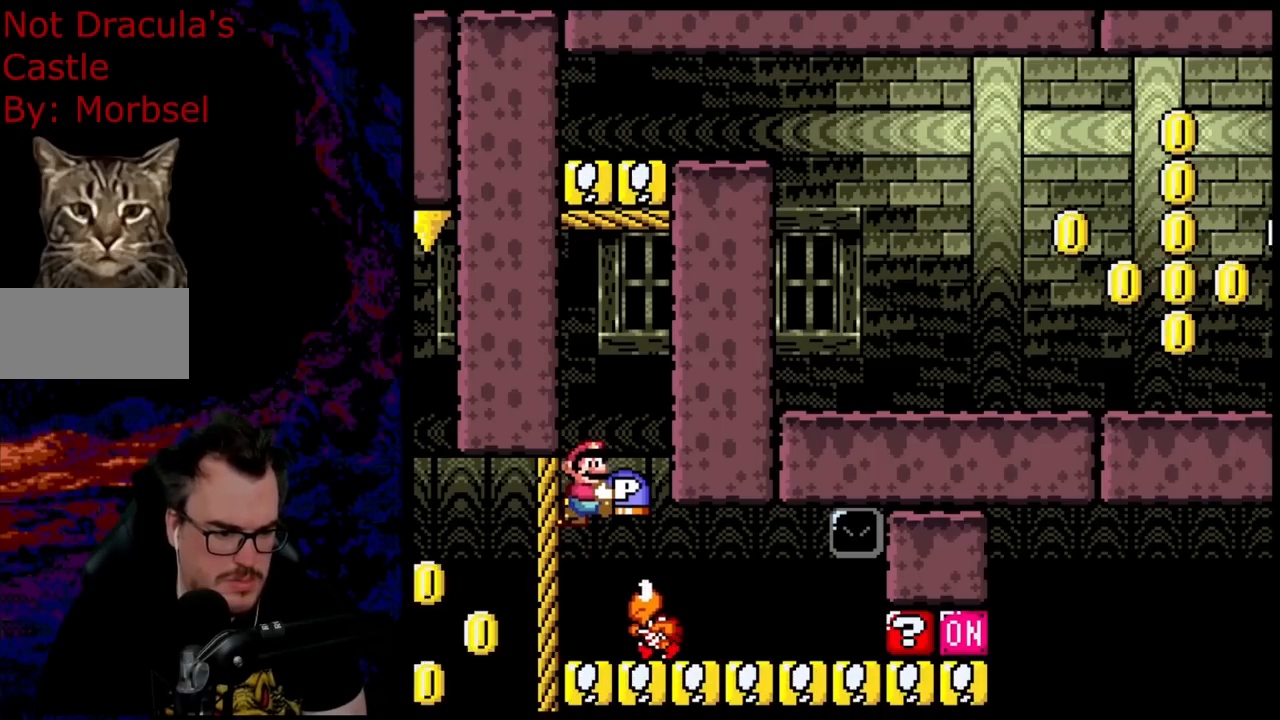
{"buttons": ["B", "Y"], "events": [[283, "B", "up"], [500, "B", "down"]]}
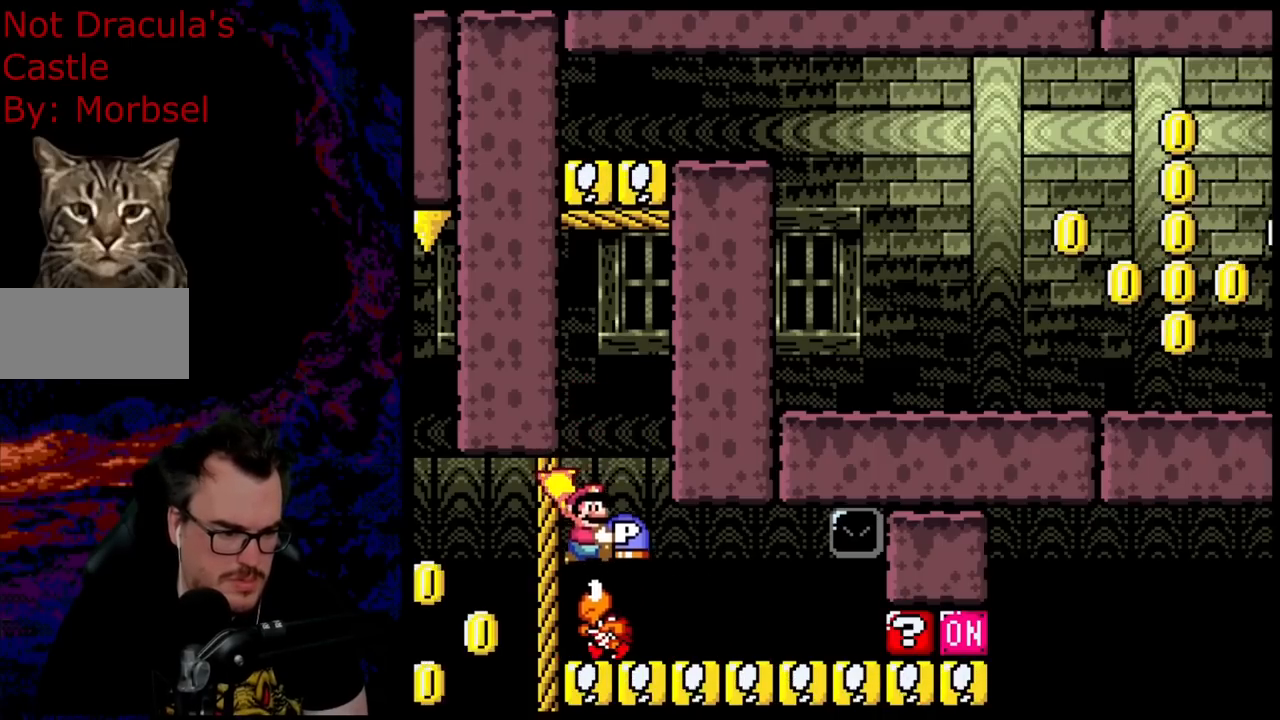
{"buttons": ["B", "Y"], "events": []}
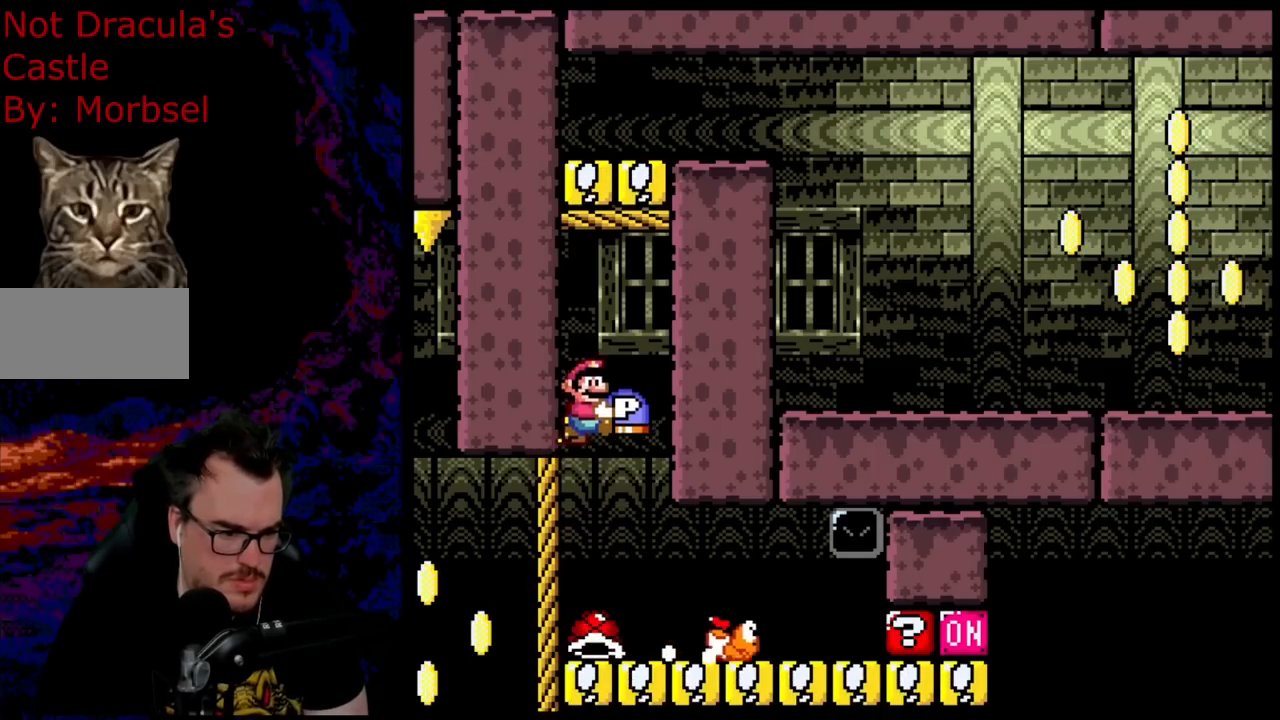
{"buttons": ["B", "Y", "DPAD_RIGHT"], "events": [[50, "DPAD_RIGHT", "down"], [83, "B", "up"], [167, "B", "down"]]}
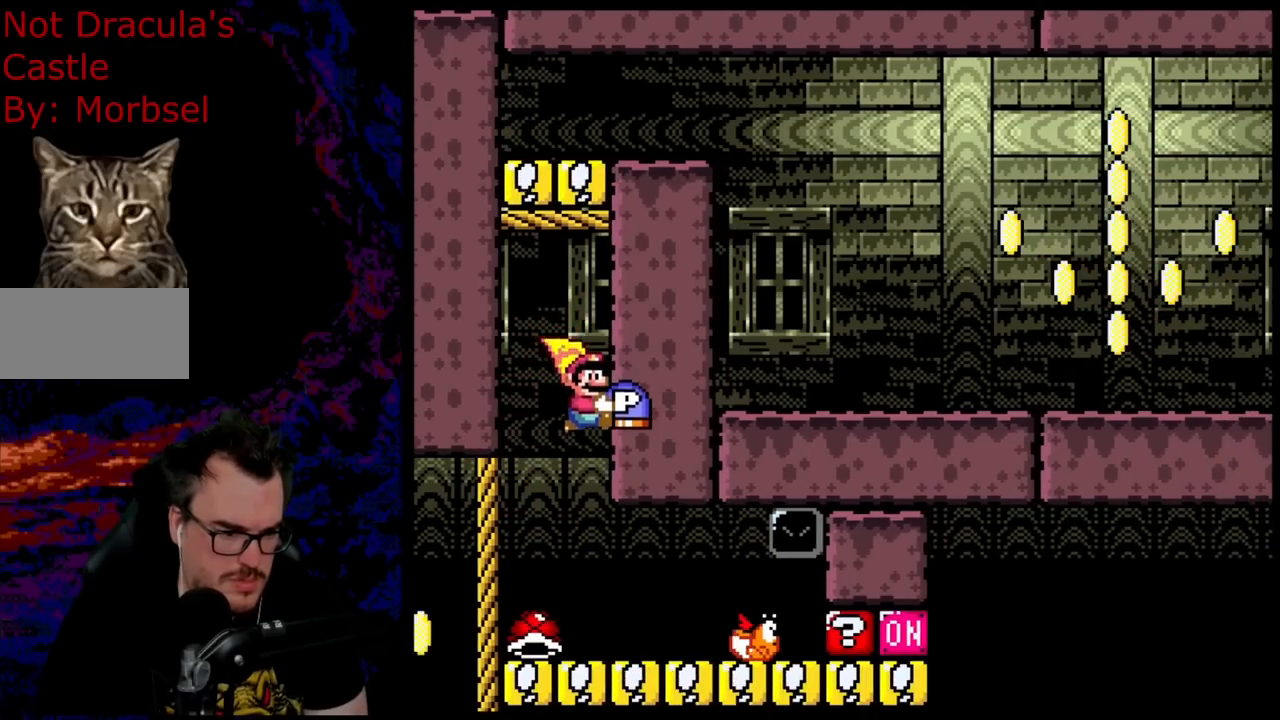
{"buttons": ["B", "Y", "DPAD_RIGHT"], "events": []}
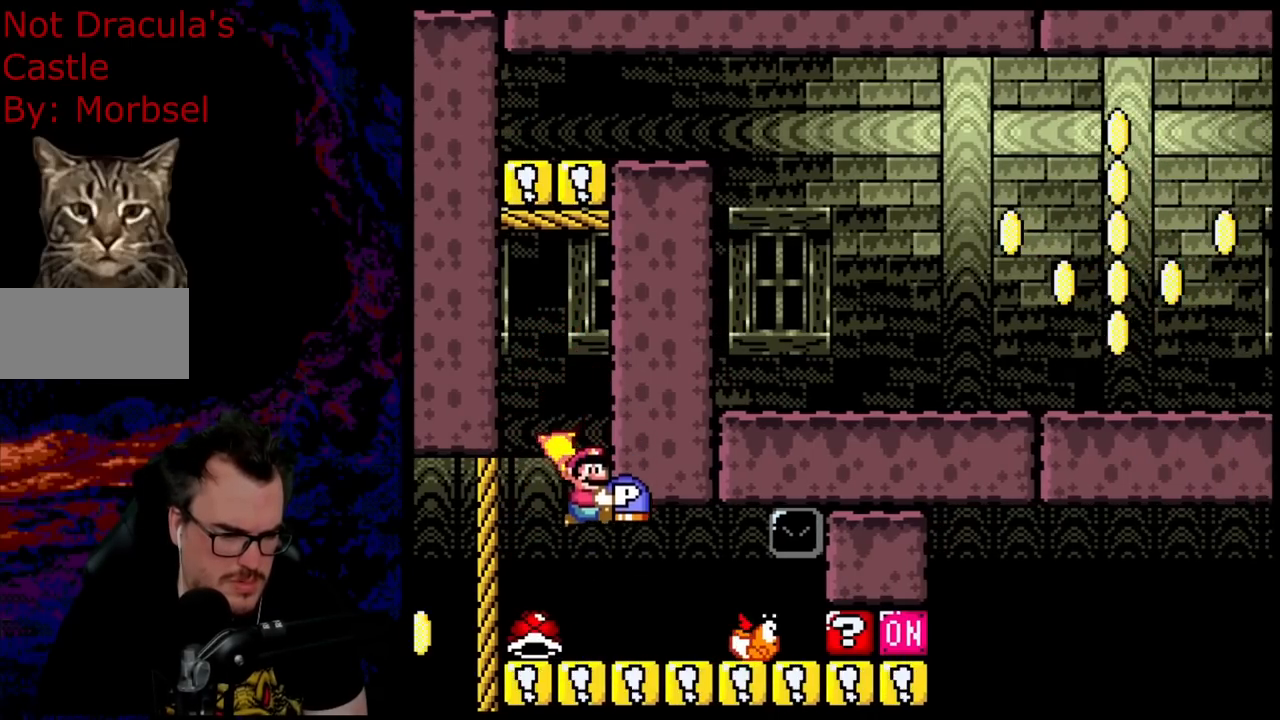
{"buttons": ["B", "Y", "DPAD_DOWN", "DPAD_LEFT"], "events": [[483, "DPAD_DOWN", "down"], [500, "DPAD_LEFT", "down"], [500, "DPAD_RIGHT", "up"]]}
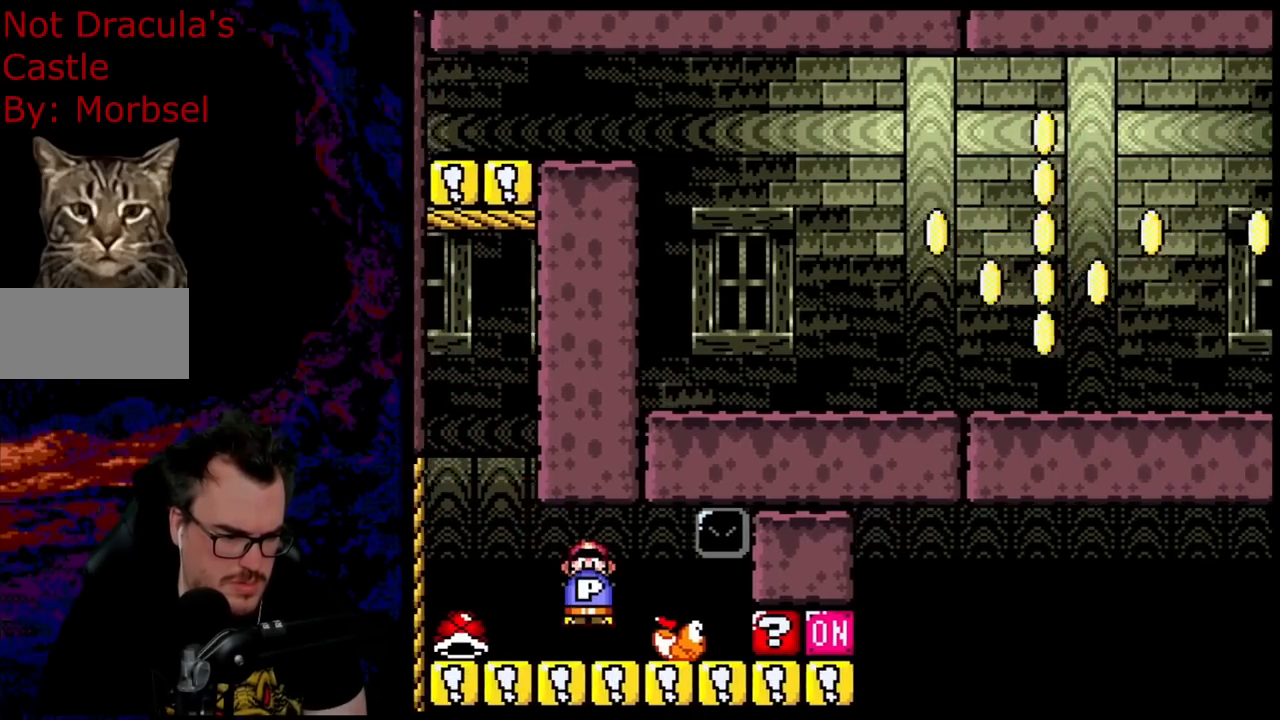
{"buttons": ["B", "Y"], "events": [[17, "DPAD_DOWN", "up"], [183, "DPAD_LEFT", "up"], [250, "DPAD_RIGHT", "down"], [283, "X", "down"], [300, "DPAD_RIGHT", "up"], [450, "X", "up"]]}
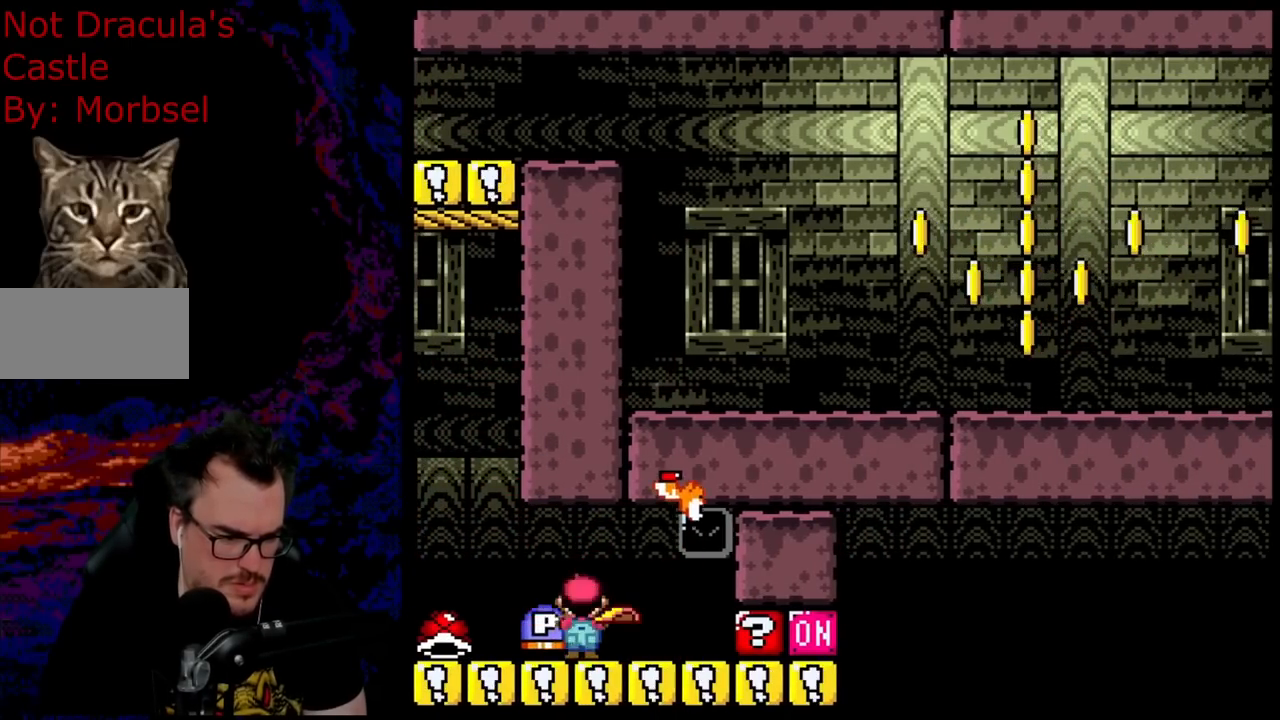
{"buttons": ["B", "Y", "DPAD_RIGHT"], "events": [[250, "DPAD_RIGHT", "down"]]}
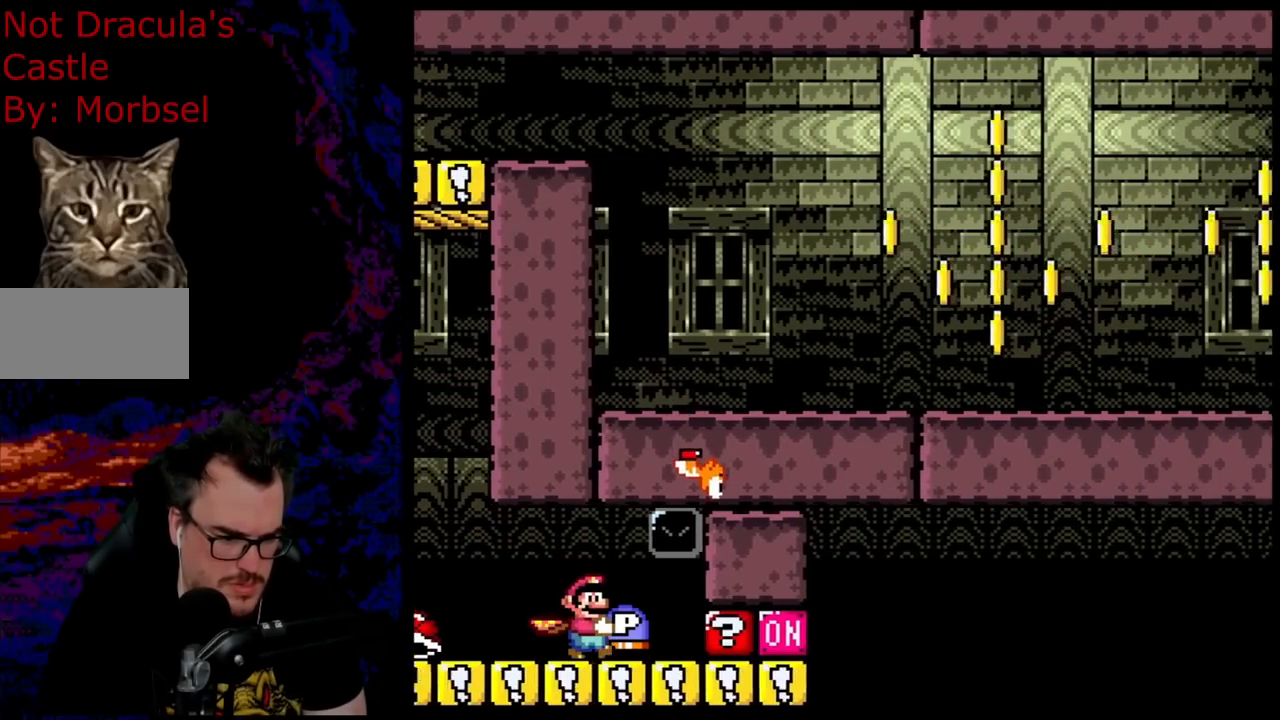
{"buttons": ["Y", "DPAD_LEFT"], "events": [[300, "B", "up"], [317, "DPAD_LEFT", "down"], [317, "DPAD_RIGHT", "up"]]}
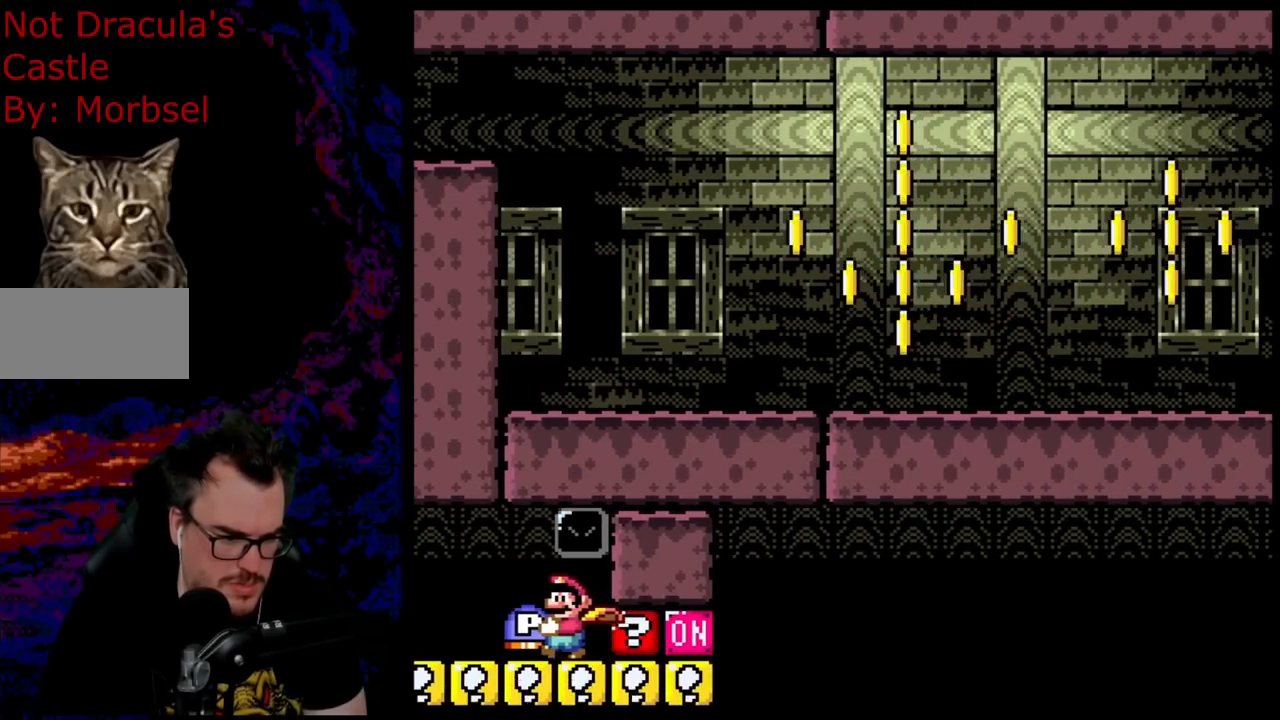
{"buttons": ["Y", "DPAD_RIGHT"], "events": [[267, "DPAD_LEFT", "up"], [317, "DPAD_RIGHT", "down"]]}
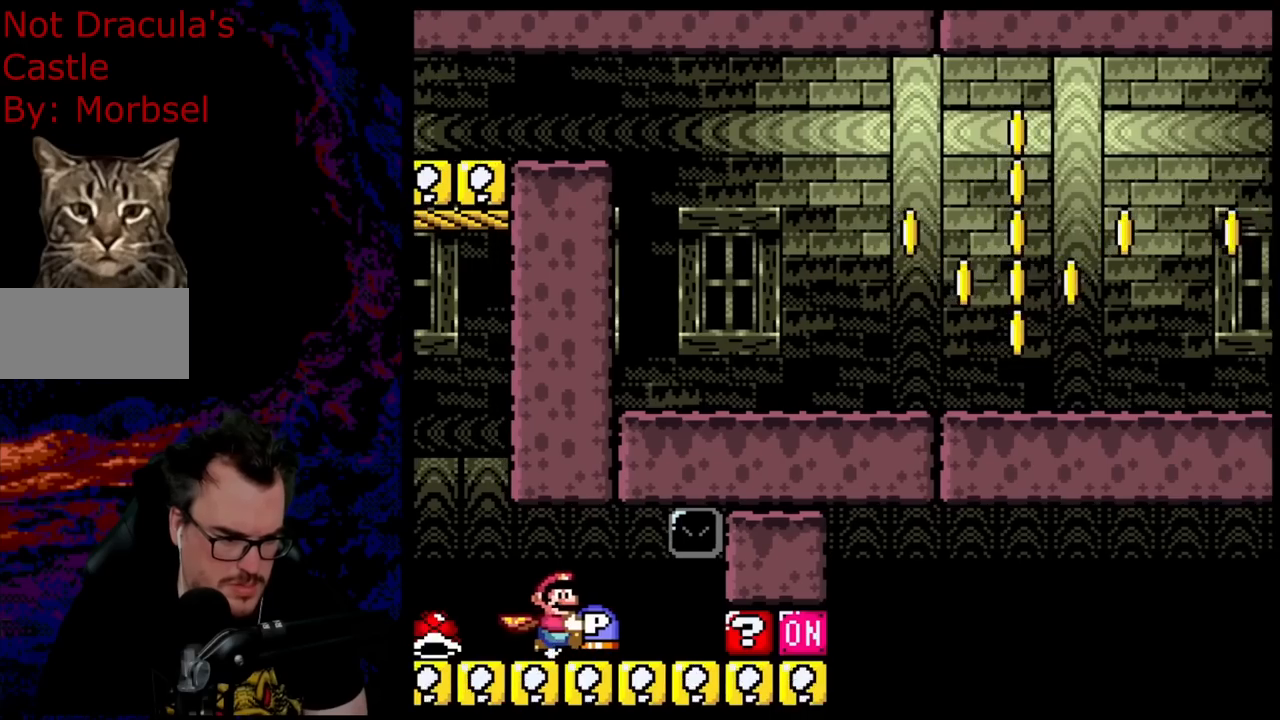
{"buttons": ["Y", "DPAD_LEFT"], "events": [[417, "DPAD_LEFT", "down"], [417, "DPAD_RIGHT", "up"]]}
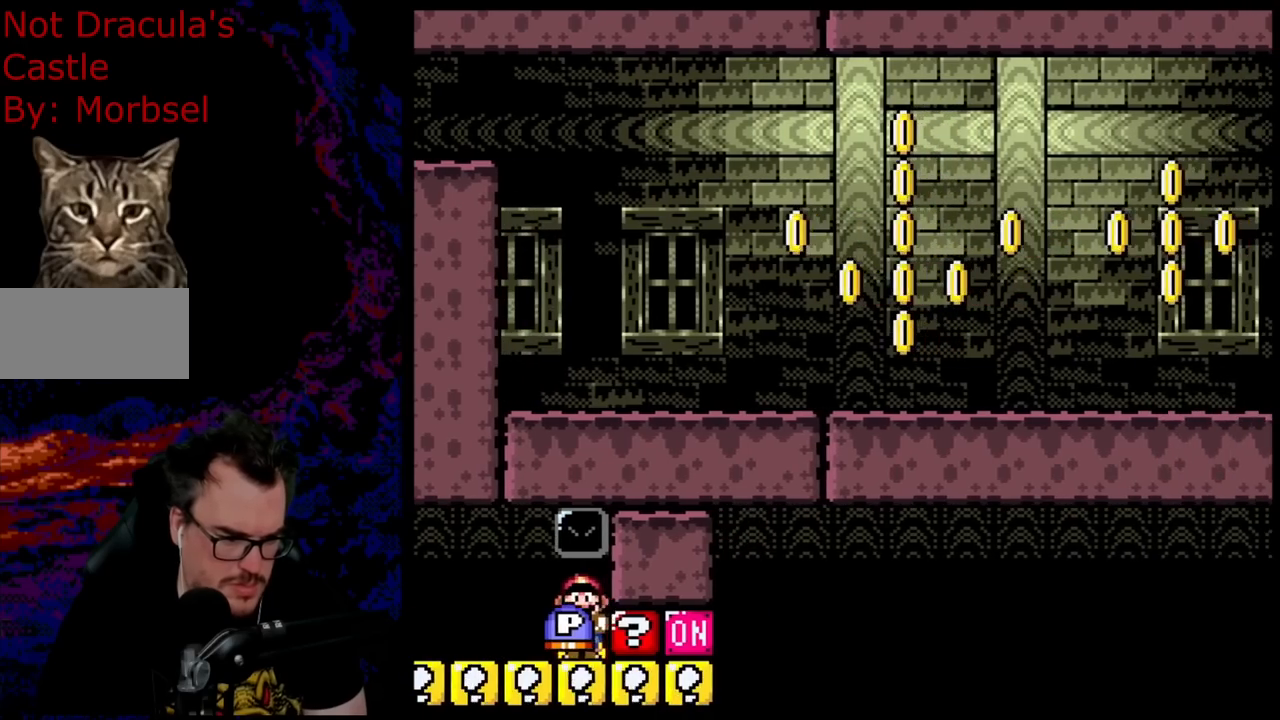
{"buttons": ["X", "Y", "DPAD_LEFT"], "events": [[467, "X", "down"]]}
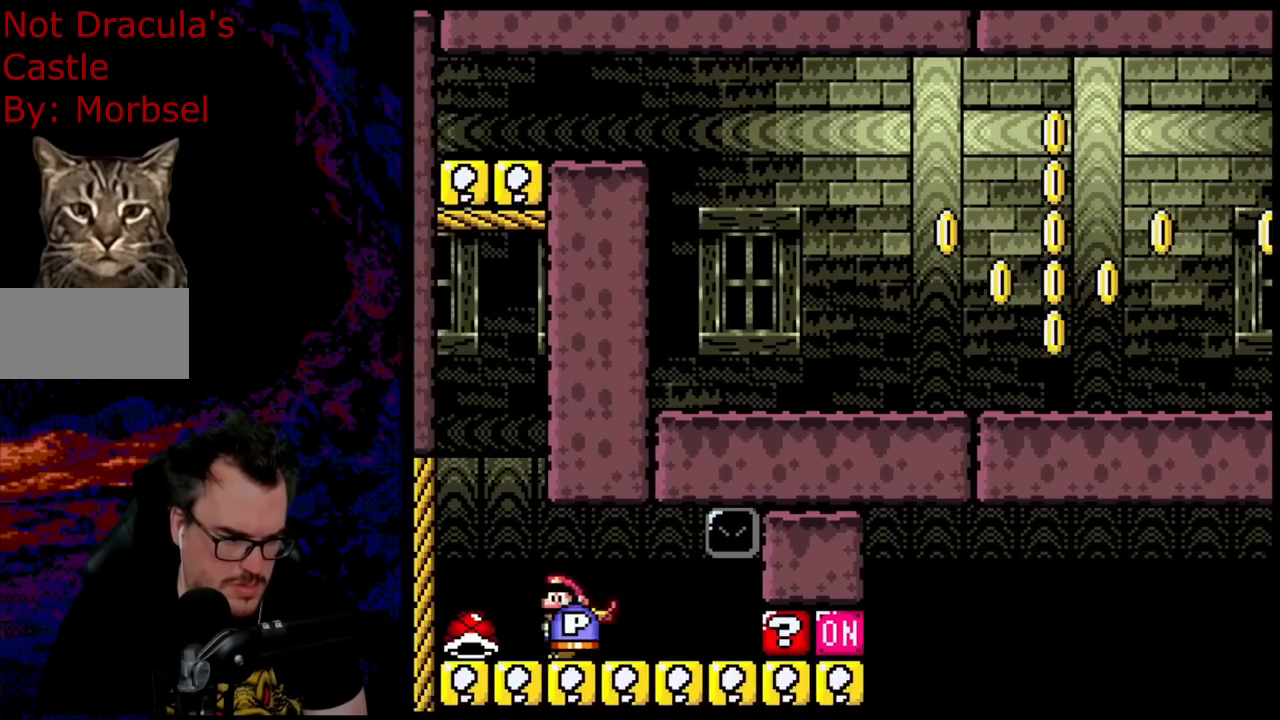
{"buttons": ["Y", "DPAD_RIGHT"], "events": [[100, "X", "up"], [250, "DPAD_LEFT", "up"], [267, "DPAD_RIGHT", "down"]]}
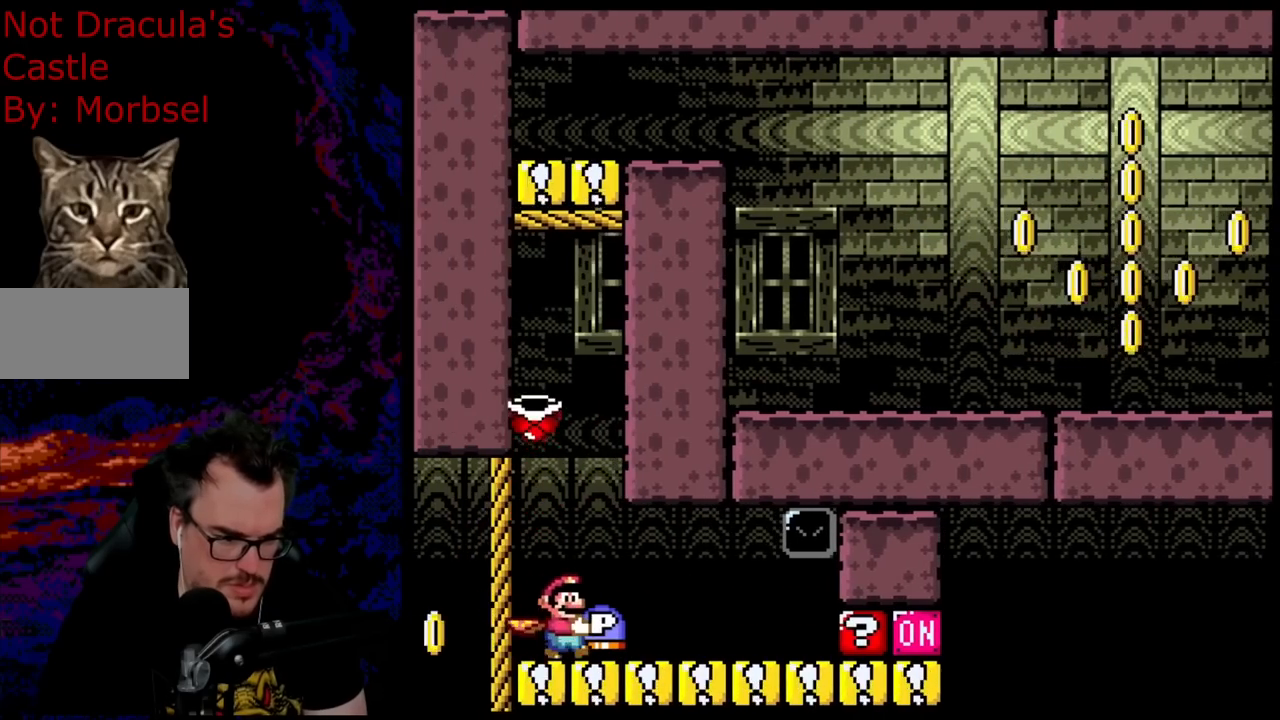
{"buttons": ["Y", "DPAD_RIGHT"], "events": []}
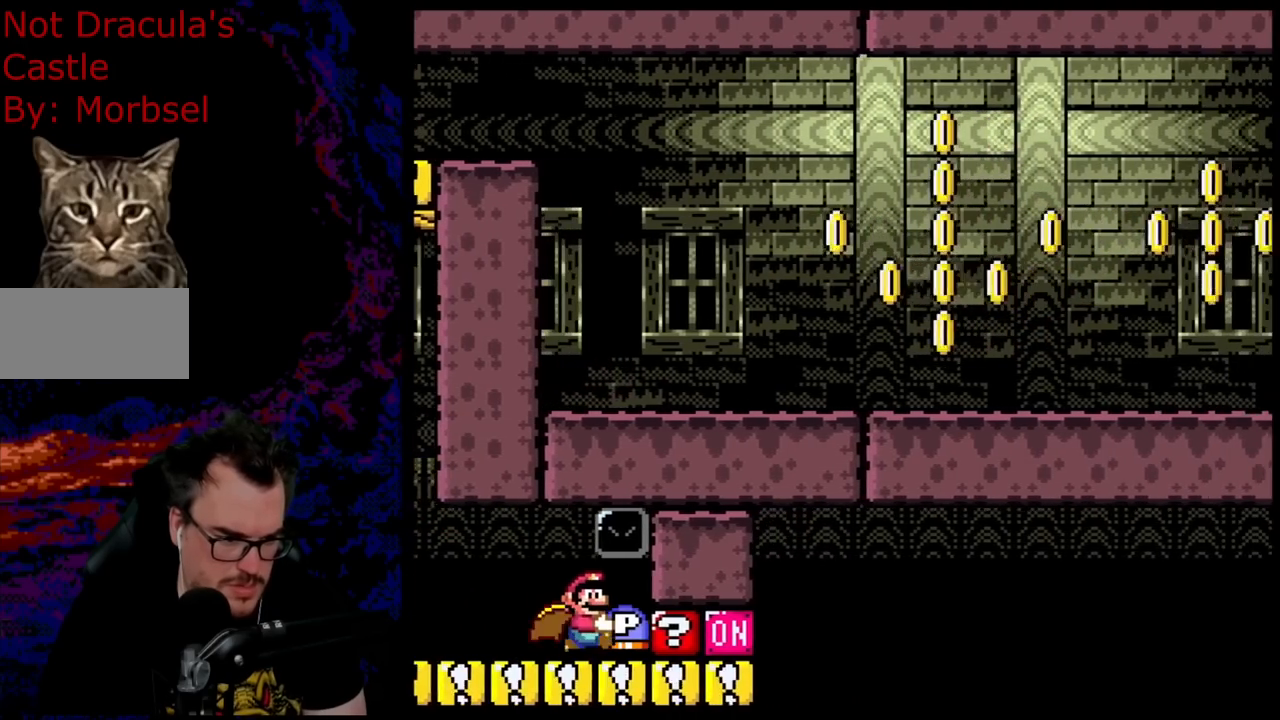
{"buttons": ["Y", "DPAD_LEFT"], "events": [[117, "DPAD_LEFT", "down"], [117, "DPAD_RIGHT", "up"]]}